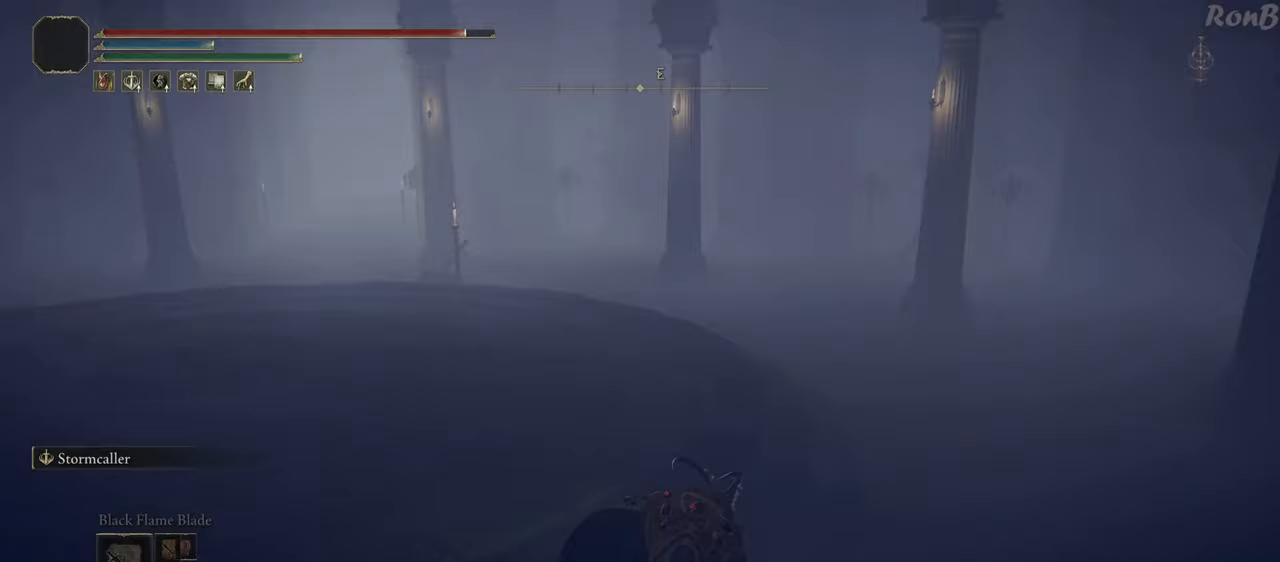
Gameplay with a controller (PlayStation layout); each line is a JSON object with the inputs held at the frame after it. "events" lists button and stick changes between this image and that frame as [ms after this image, input, new state], when the widget could be followed in between. Not read: R2.
{"buttons": ["R1"], "left_stick": "up-left", "right_stick": "left", "events": [[350, "right_stick", "left"]]}
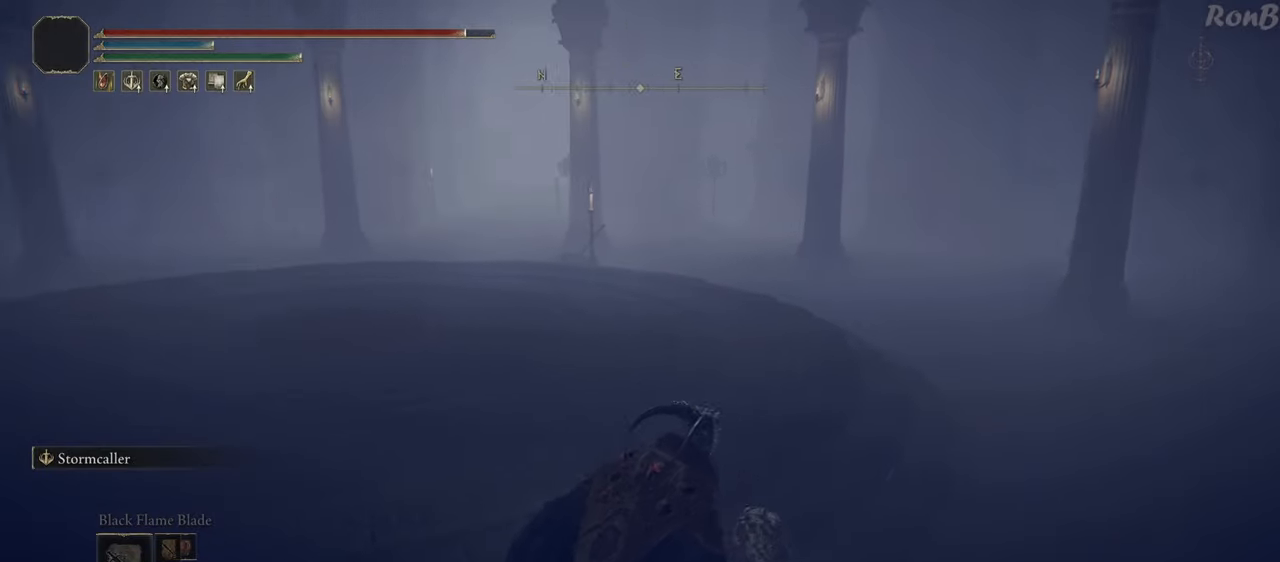
{"buttons": ["R1"], "left_stick": "up", "right_stick": "center", "events": [[33, "left_stick", "up"], [117, "right_stick", "center"]]}
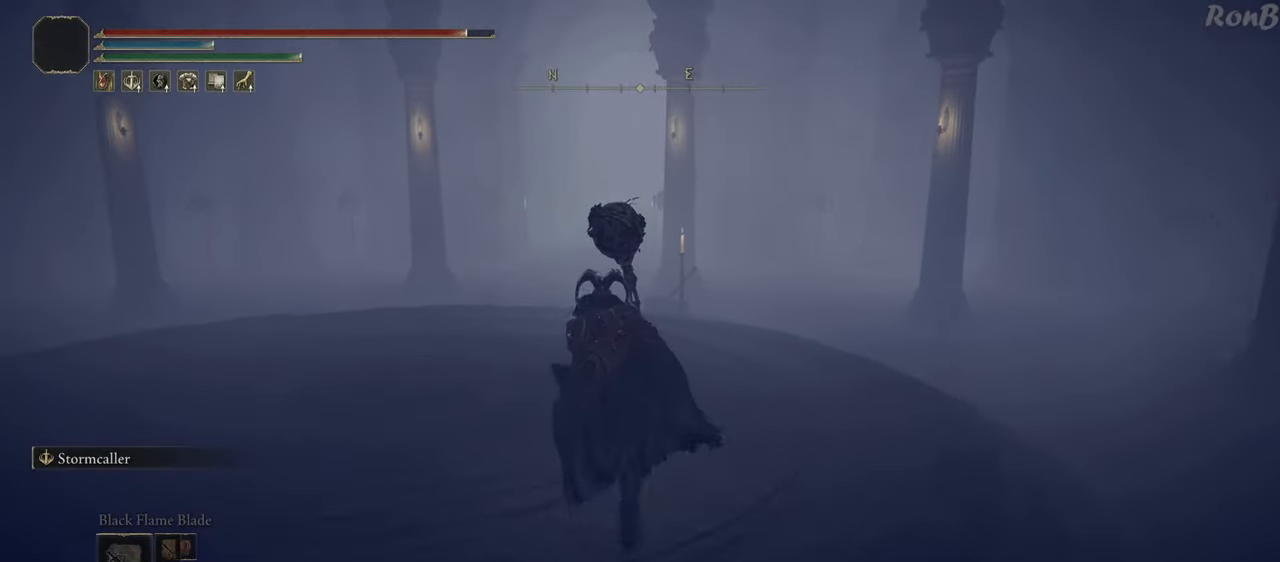
{"buttons": ["R1"], "left_stick": "up", "right_stick": "center", "events": []}
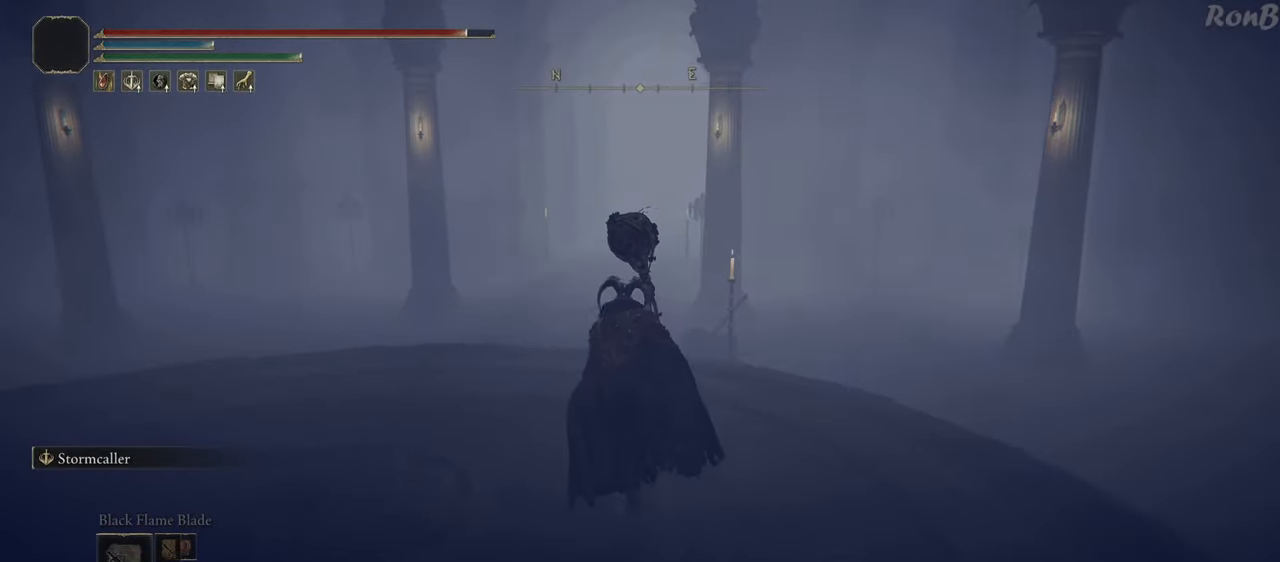
{"buttons": ["R1"], "left_stick": "up", "right_stick": "up-right", "events": [[400, "right_stick", "up-right"]]}
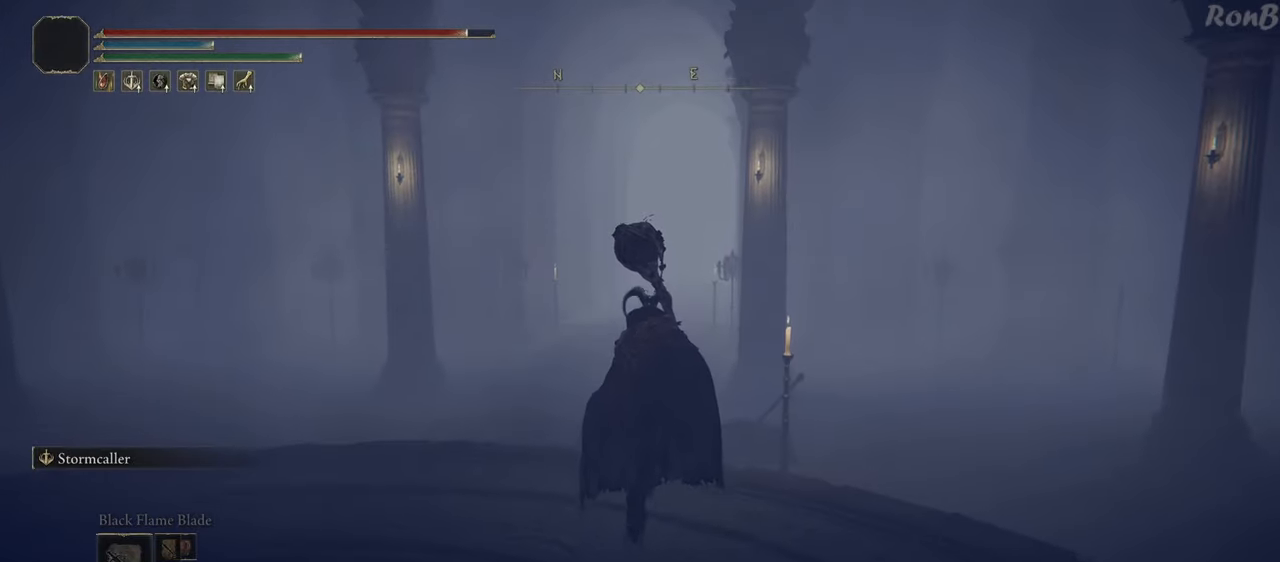
{"buttons": ["R1"], "left_stick": "up", "right_stick": "center", "events": [[83, "right_stick", "center"]]}
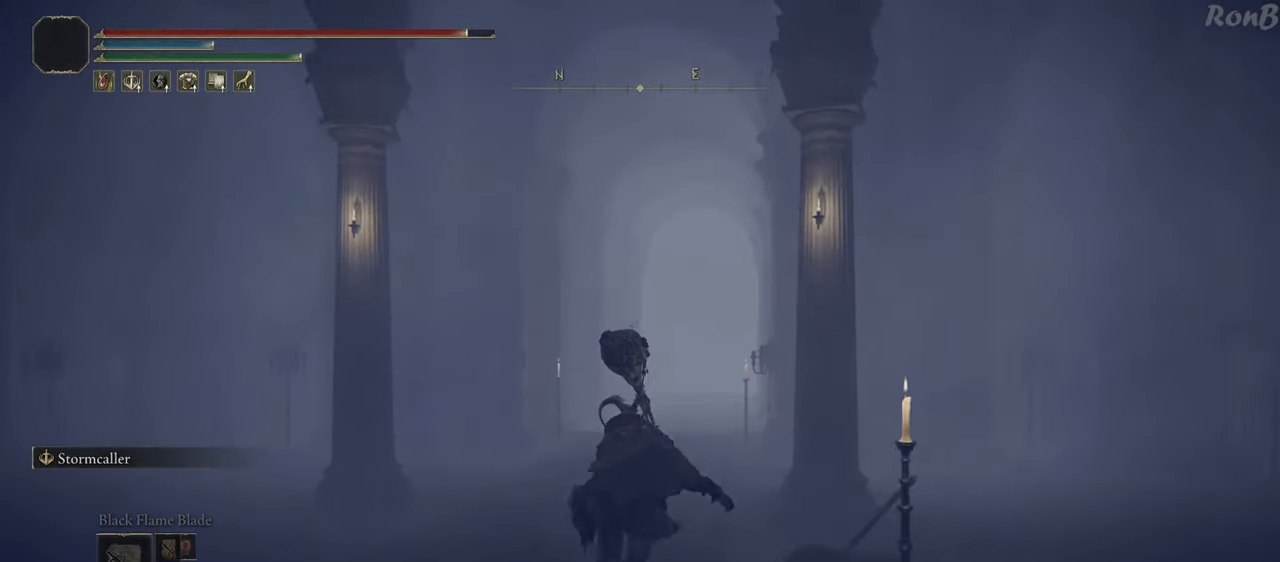
{"buttons": ["R1"], "left_stick": "up", "right_stick": "center", "events": []}
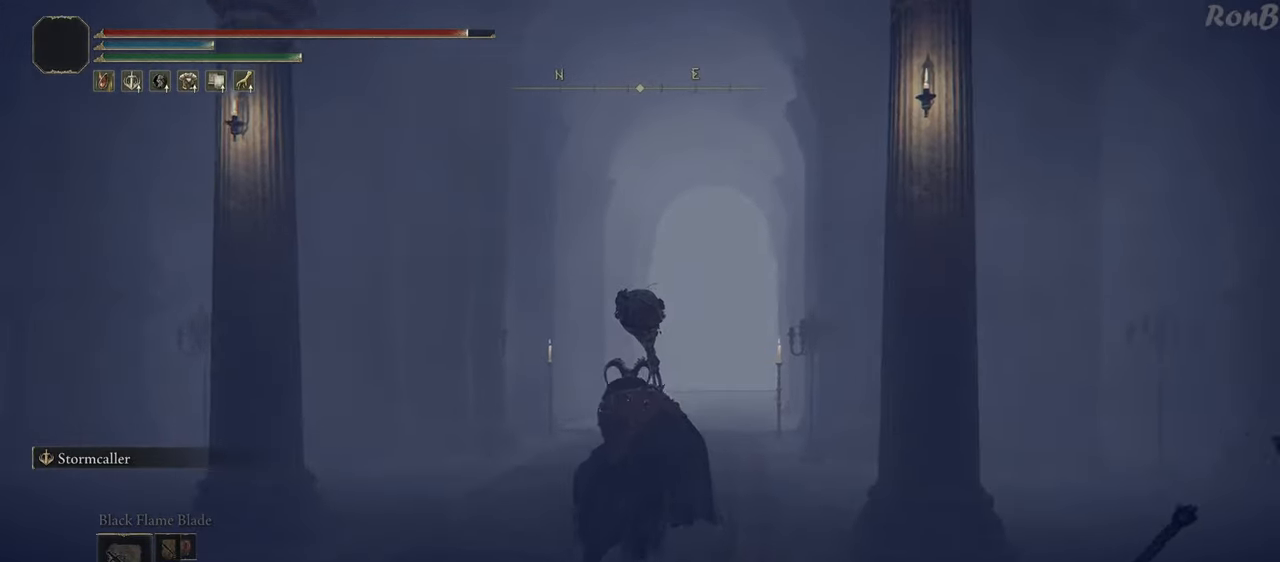
{"buttons": ["R1"], "left_stick": "up", "right_stick": "center", "events": []}
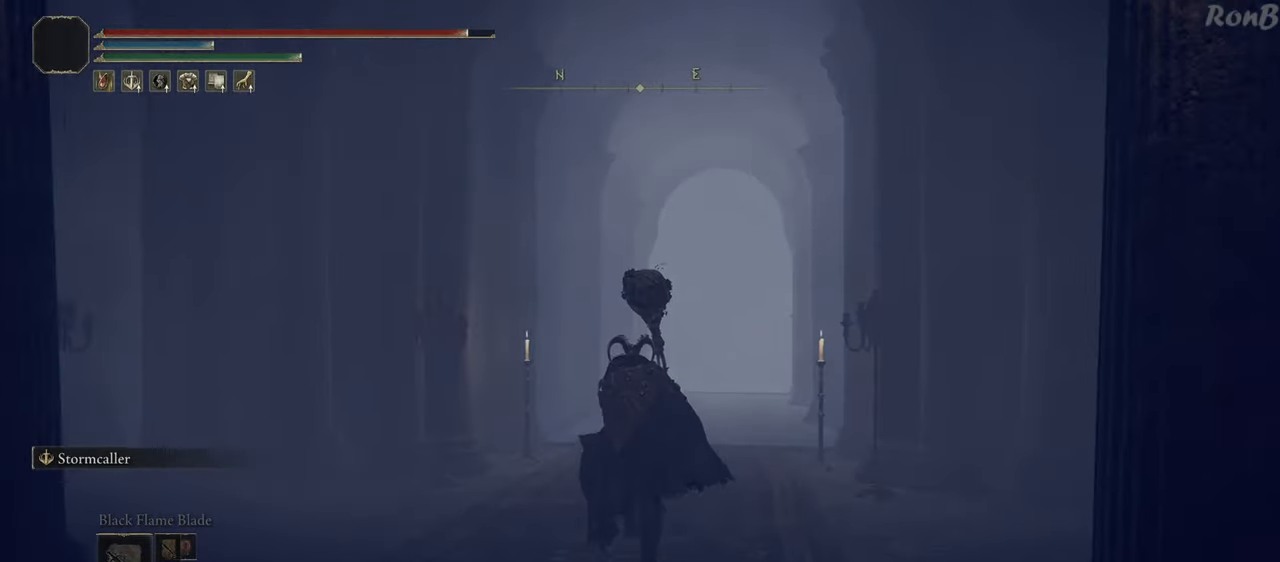
{"buttons": ["R1"], "left_stick": "up", "right_stick": "center", "events": []}
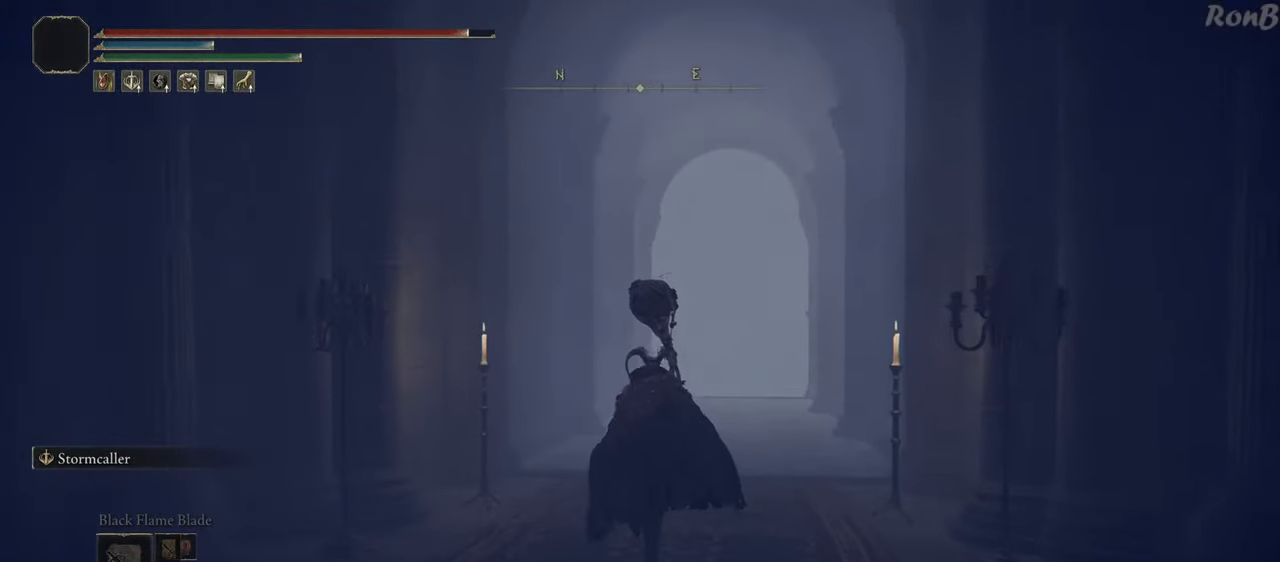
{"buttons": ["R1"], "left_stick": "up", "right_stick": "center", "events": []}
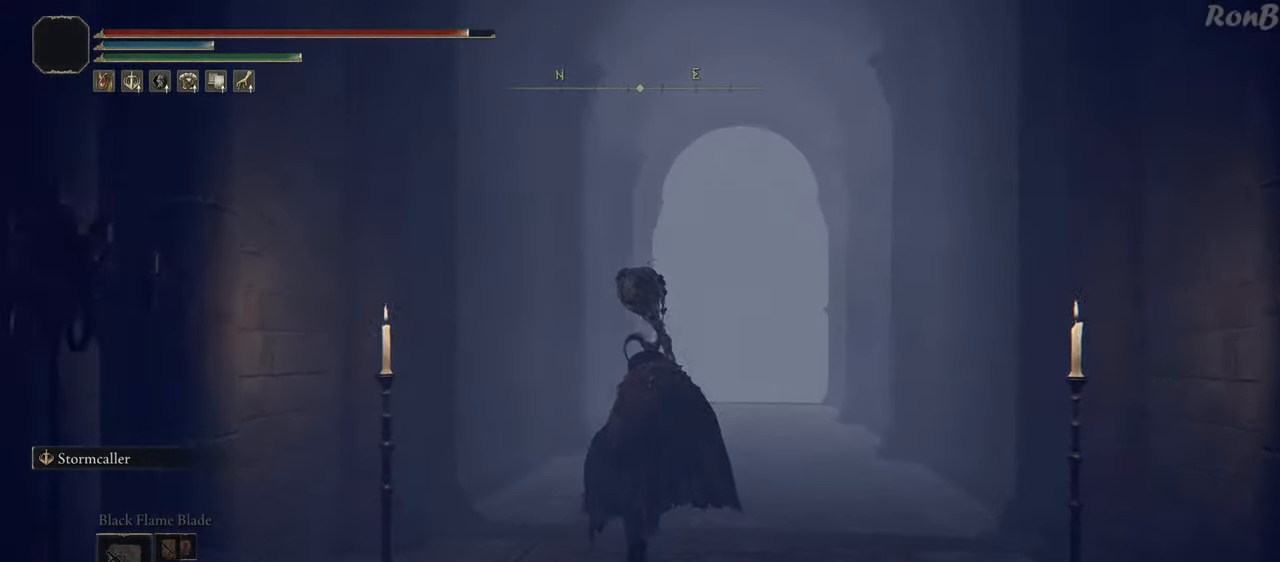
{"buttons": ["TRIANGLE", "R1"], "left_stick": "up", "right_stick": "center", "events": [[133, "TRIANGLE", "down"]]}
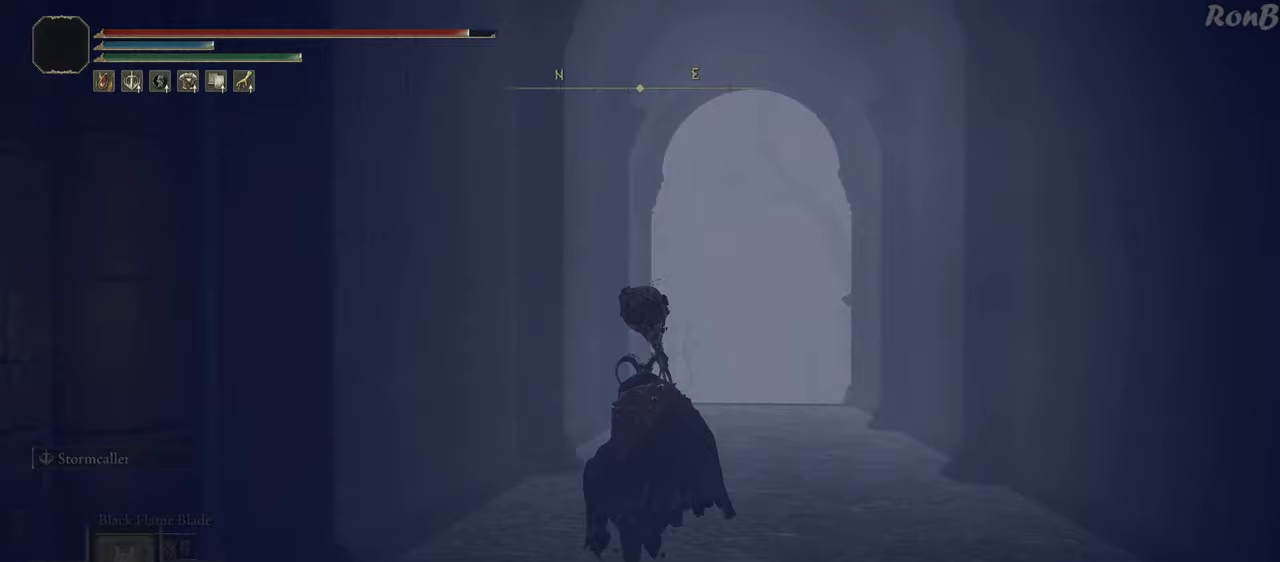
{"buttons": ["TRIANGLE", "R1"], "left_stick": "up", "right_stick": "center", "events": []}
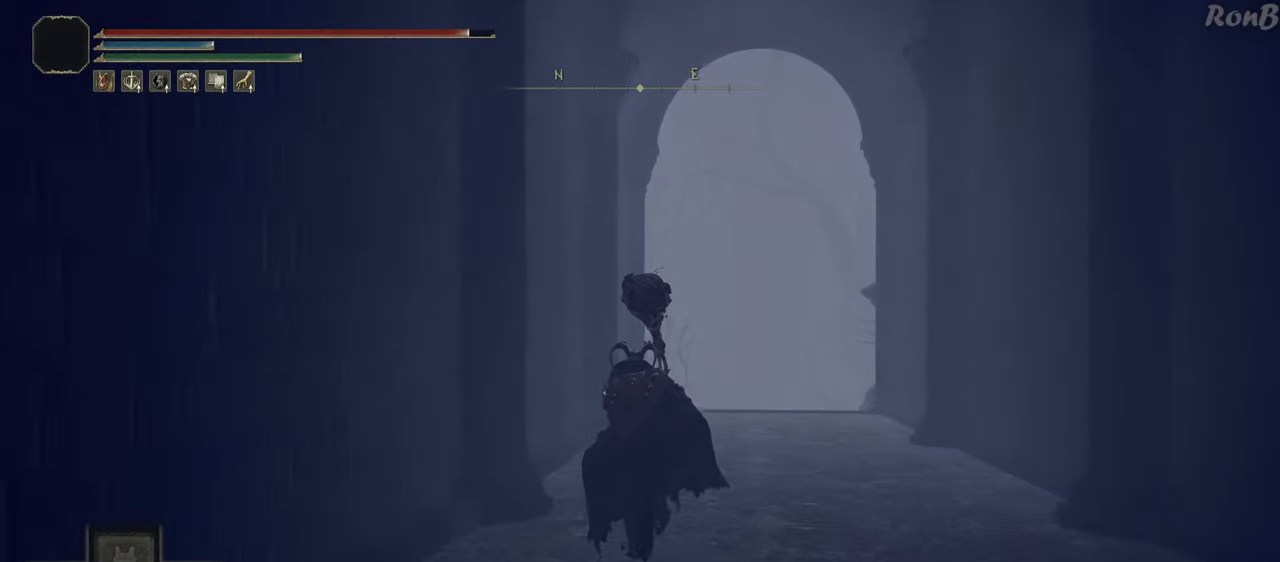
{"buttons": ["R1"], "left_stick": "up", "right_stick": "center", "events": [[417, "TRIANGLE", "up"]]}
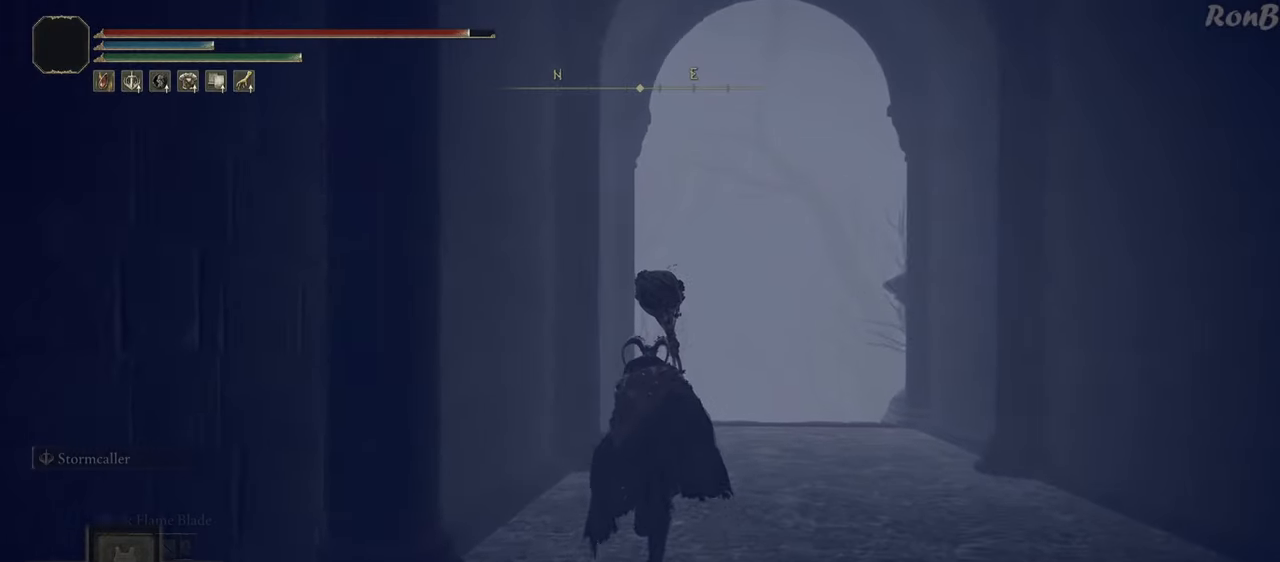
{"buttons": ["R1"], "left_stick": "up", "right_stick": "down-left", "events": [[417, "right_stick", "down-left"]]}
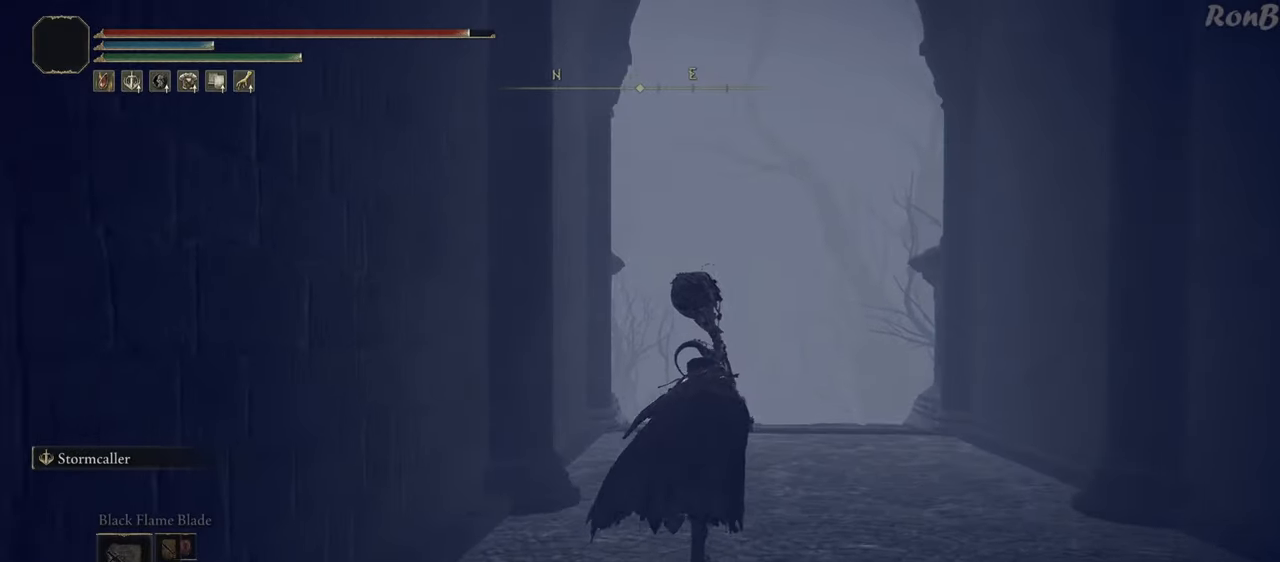
{"buttons": ["L1", "R1"], "left_stick": "up", "right_stick": "center", "events": [[250, "L1", "down"], [500, "right_stick", "center"]]}
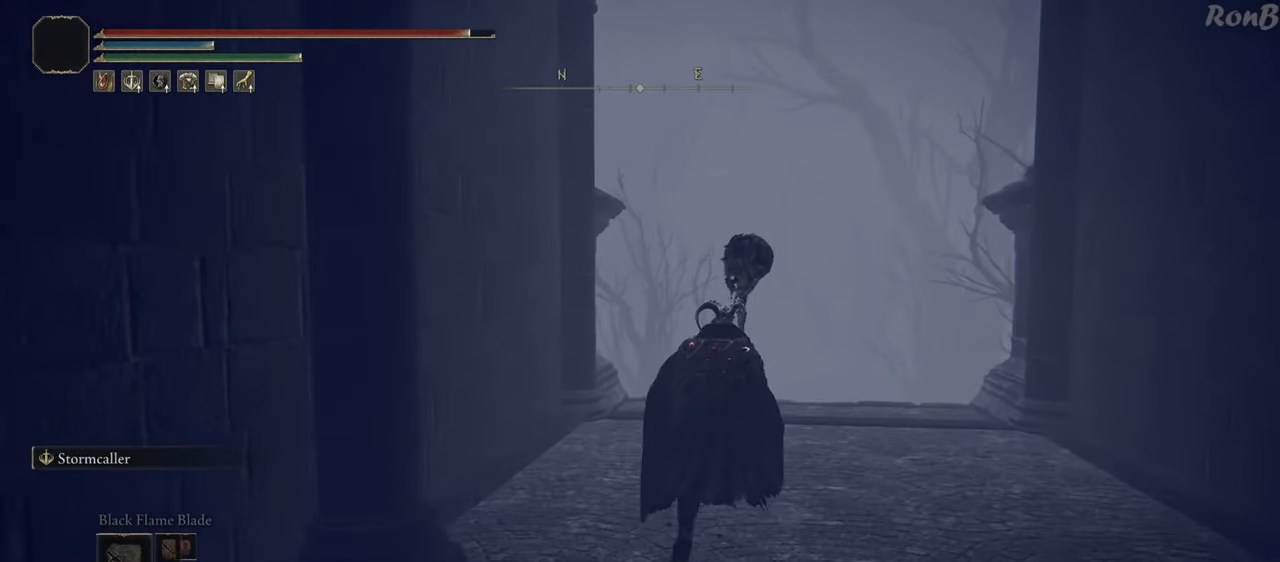
{"buttons": ["L1", "R1"], "left_stick": "up", "right_stick": "center", "events": []}
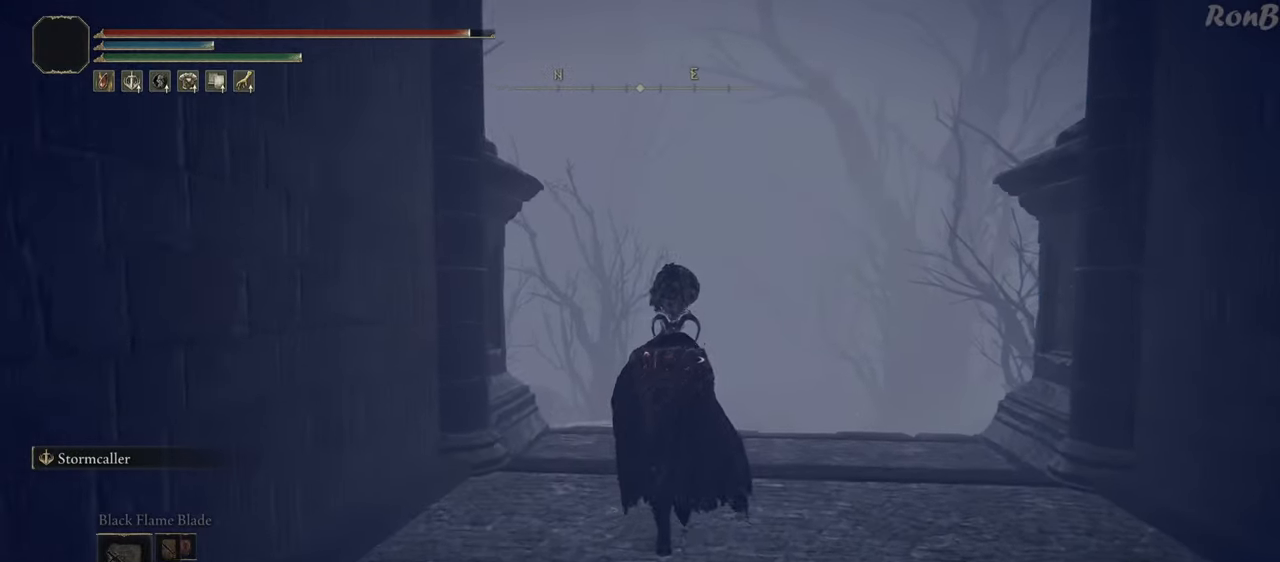
{"buttons": ["L1", "R1"], "left_stick": "up", "right_stick": "down-left", "events": [[167, "L1", "up"], [250, "L1", "down"], [250, "right_stick", "down-left"]]}
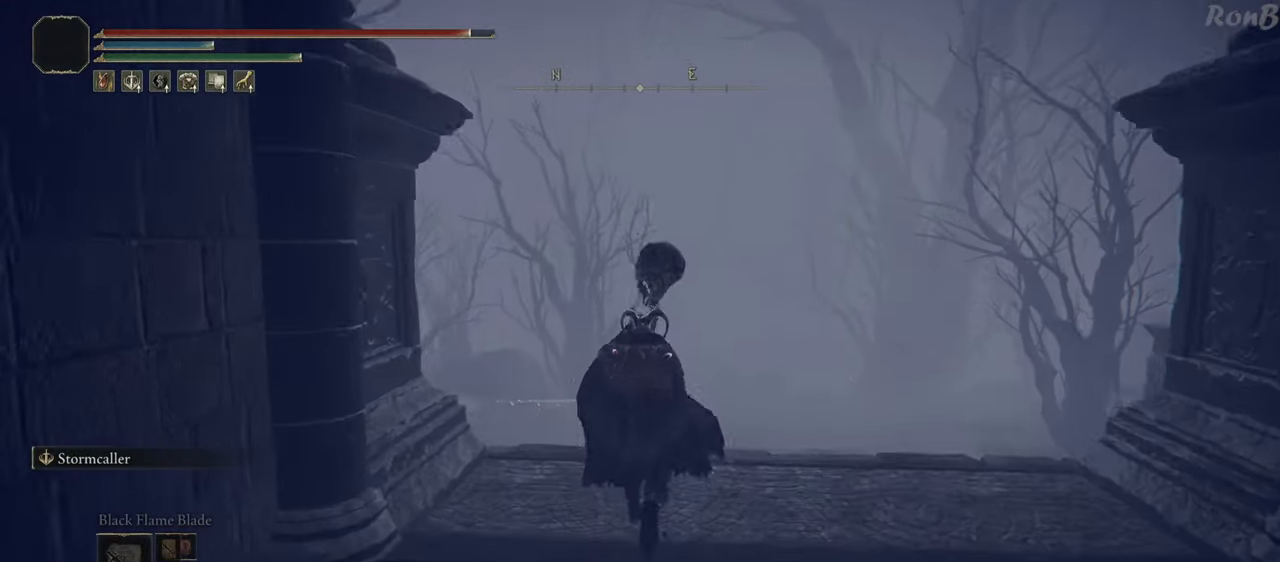
{"buttons": ["L1", "R1"], "left_stick": "up", "right_stick": "down-left", "events": []}
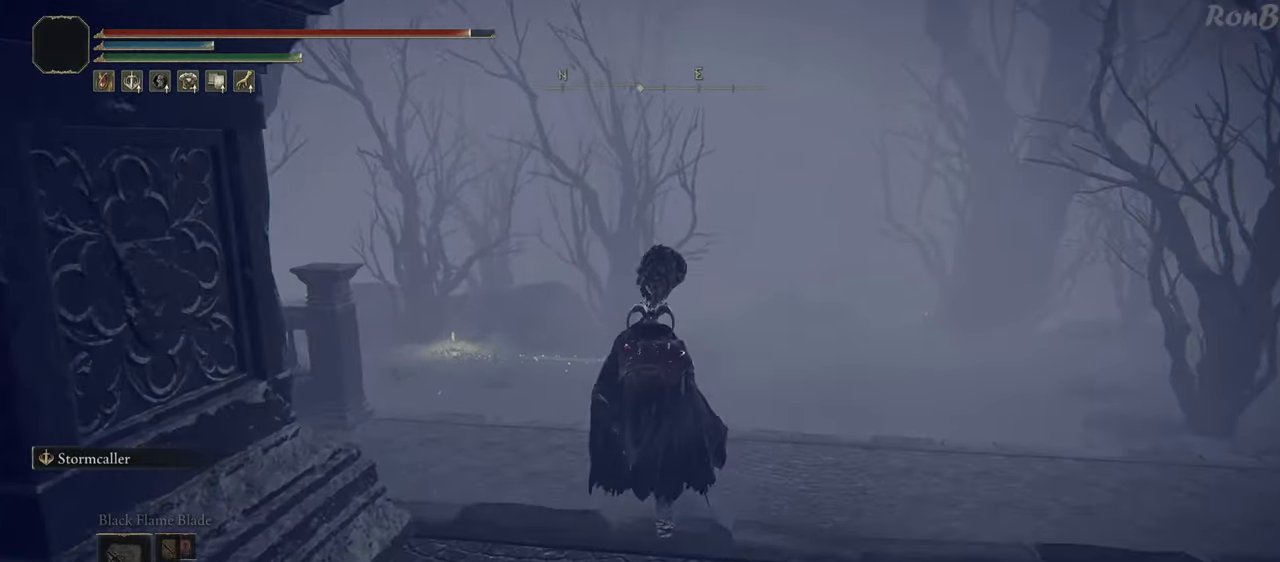
{"buttons": ["L1", "R1"], "left_stick": "up", "right_stick": "center", "events": [[450, "right_stick", "center"]]}
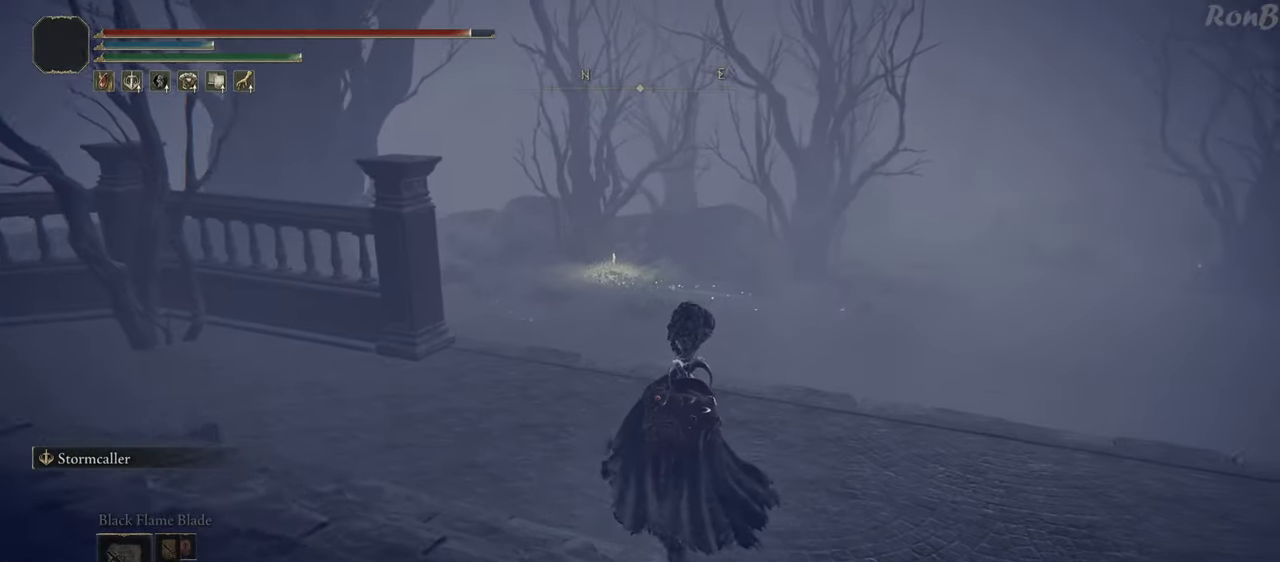
{"buttons": ["L1", "R1"], "left_stick": "up", "right_stick": "center", "events": []}
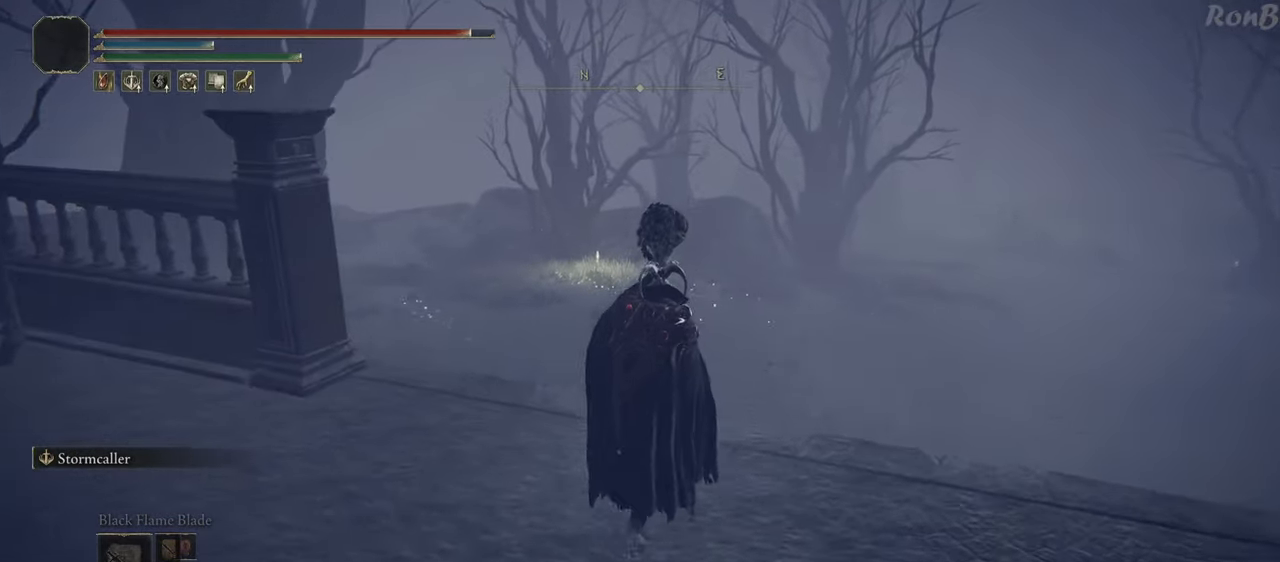
{"buttons": ["L1", "R1"], "left_stick": "up", "right_stick": "center", "events": []}
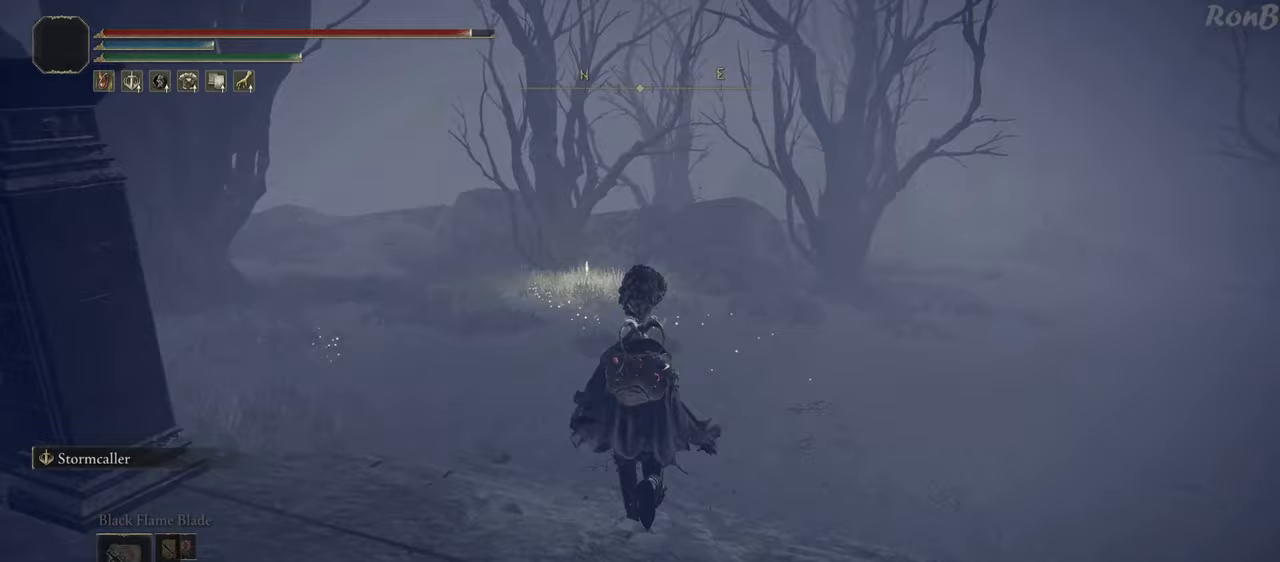
{"buttons": ["L1", "R1"], "left_stick": "up", "right_stick": "center", "events": []}
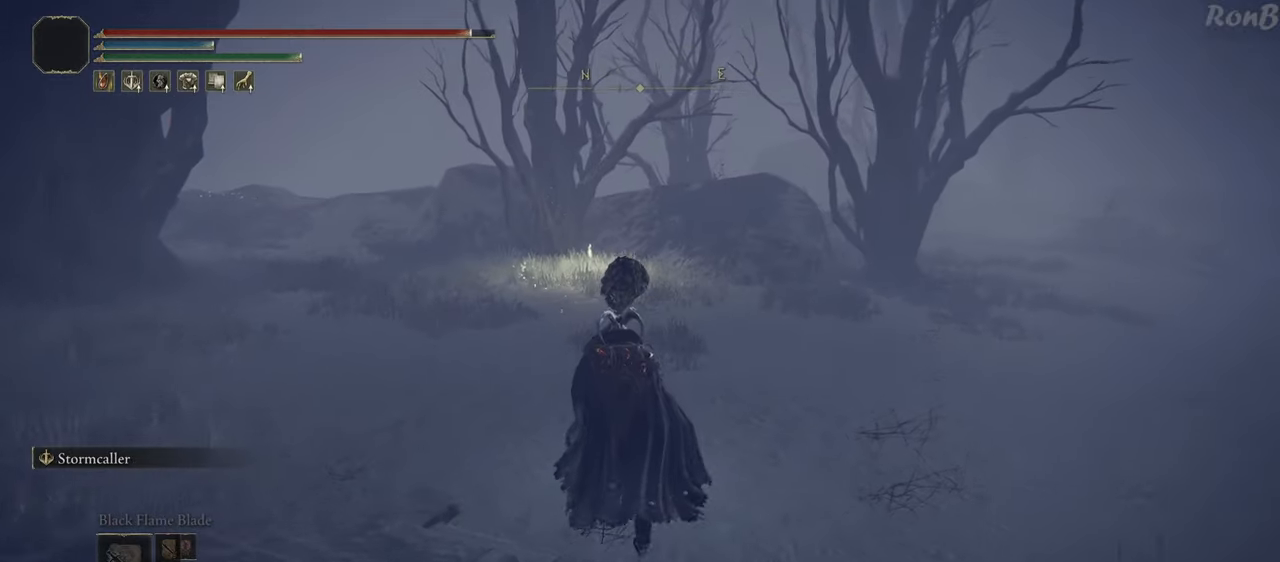
{"buttons": ["L1", "R1"], "left_stick": "up", "right_stick": "center", "events": [[133, "right_stick", "up-right"], [400, "right_stick", "center"]]}
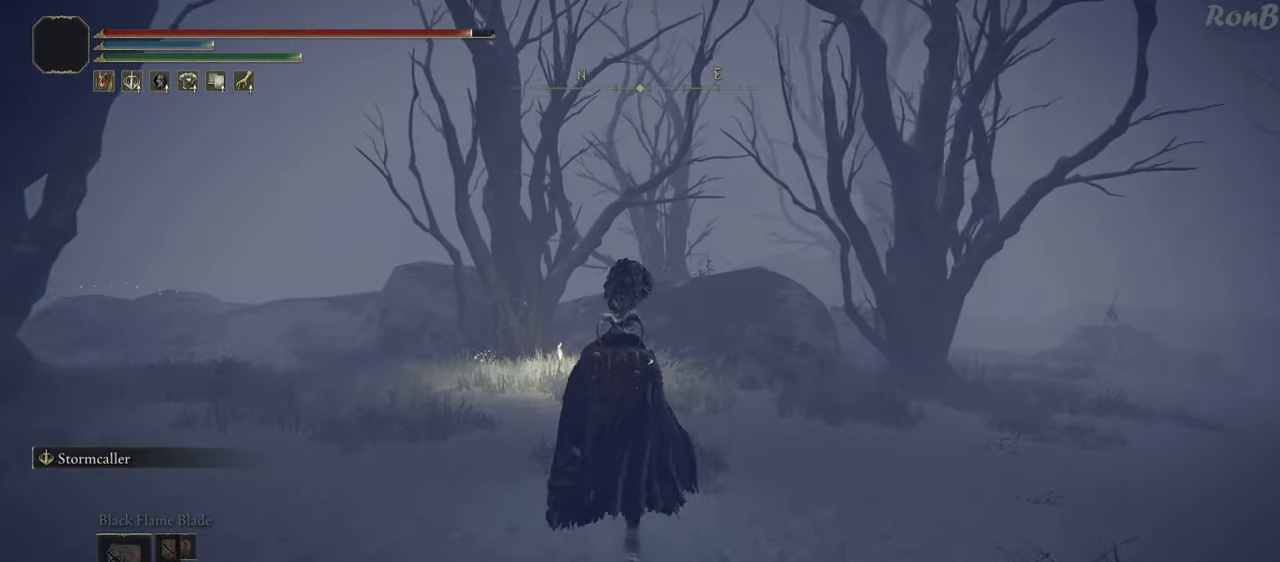
{"buttons": ["L1", "R1"], "left_stick": "up", "right_stick": "center", "events": []}
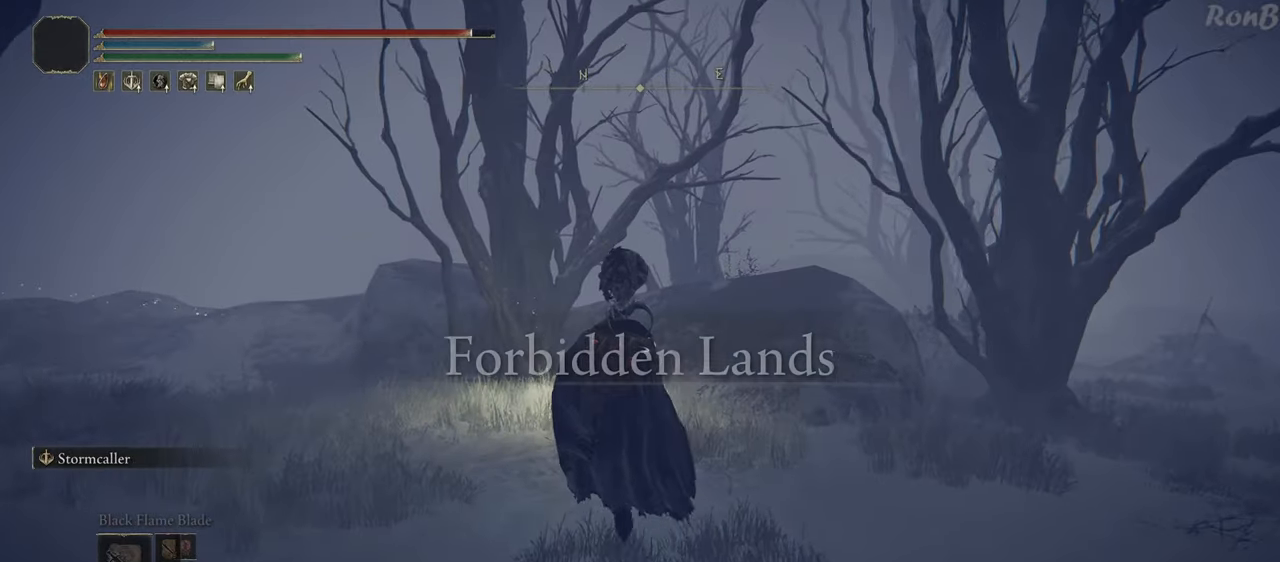
{"buttons": ["TRIANGLE", "L1", "R1"], "left_stick": "up", "right_stick": "center", "events": [[467, "TRIANGLE", "down"]]}
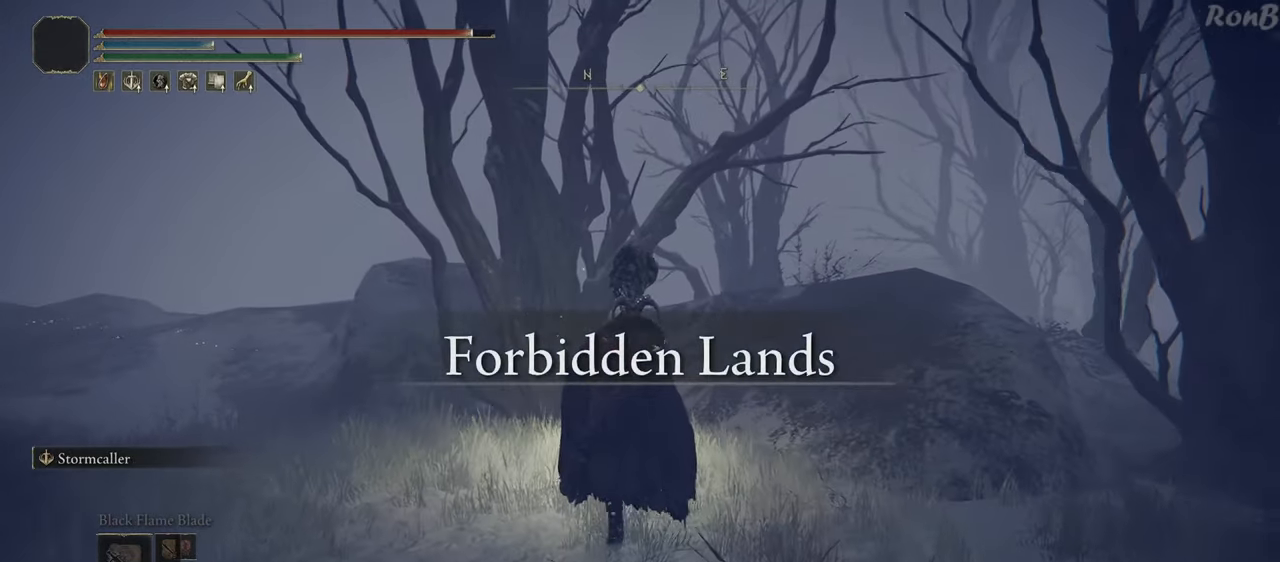
{"buttons": [], "left_stick": "center", "right_stick": "center", "events": [[67, "TRIANGLE", "up"], [100, "L1", "up"], [133, "TRIANGLE", "down"], [250, "TRIANGLE", "up"], [300, "TRIANGLE", "down"], [367, "TRIANGLE", "up"], [417, "left_stick", "center"], [433, "R1", "up"]]}
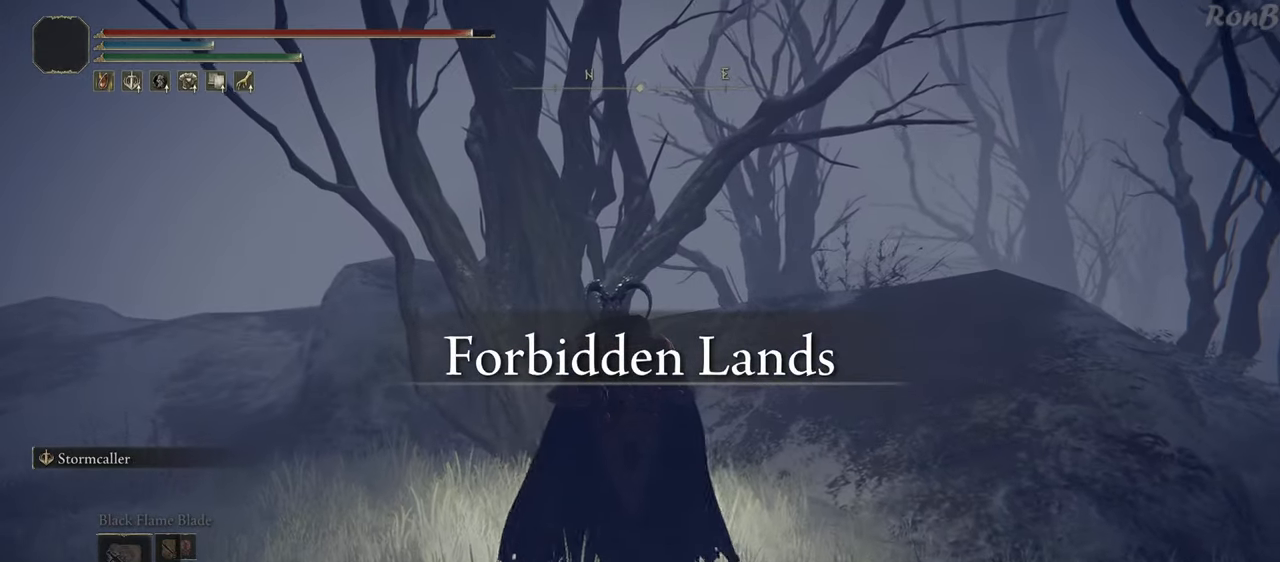
{"buttons": [], "left_stick": "center", "right_stick": "right", "events": [[133, "right_stick", "right"]]}
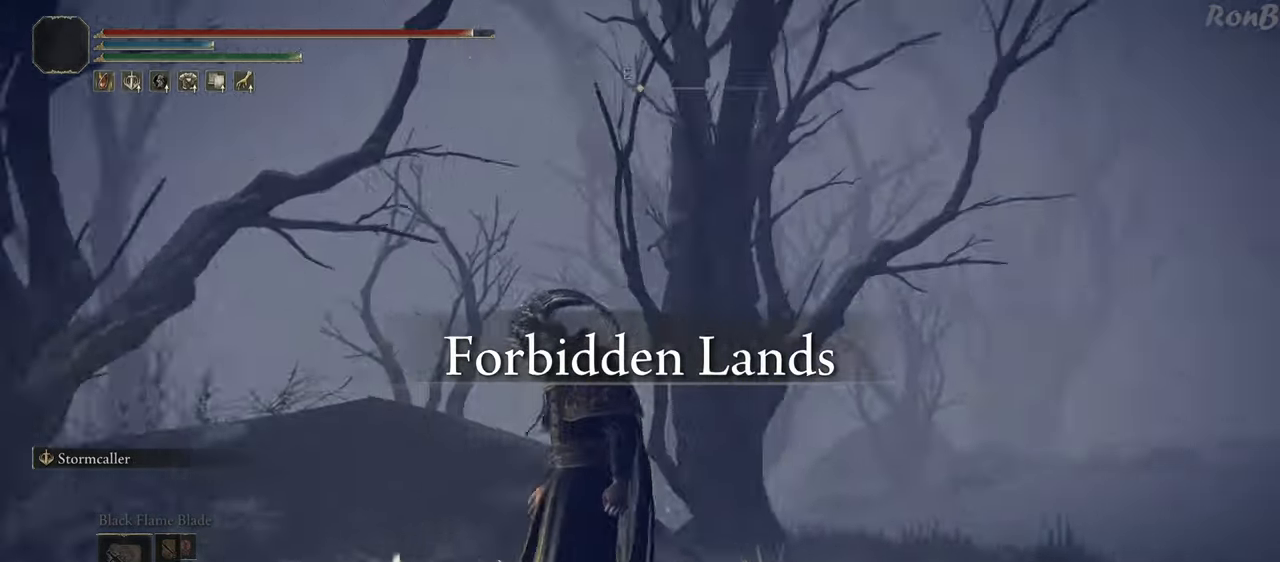
{"buttons": [], "left_stick": "center", "right_stick": "up-right", "events": [[483, "right_stick", "up-right"]]}
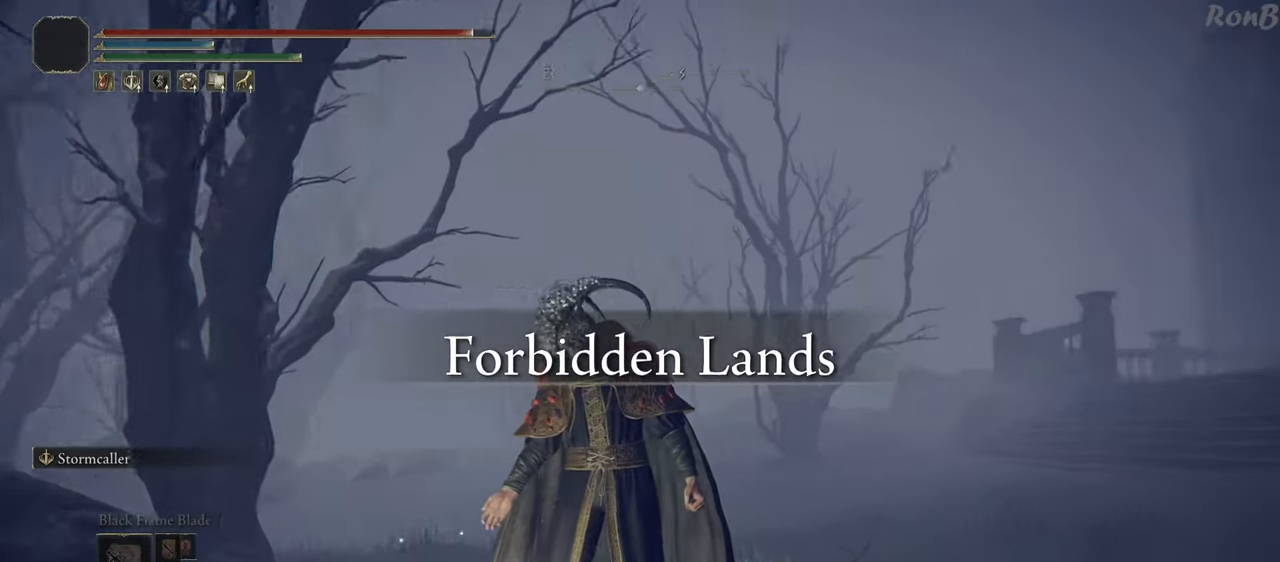
{"buttons": [], "left_stick": "center", "right_stick": "center", "events": [[217, "right_stick", "center"]]}
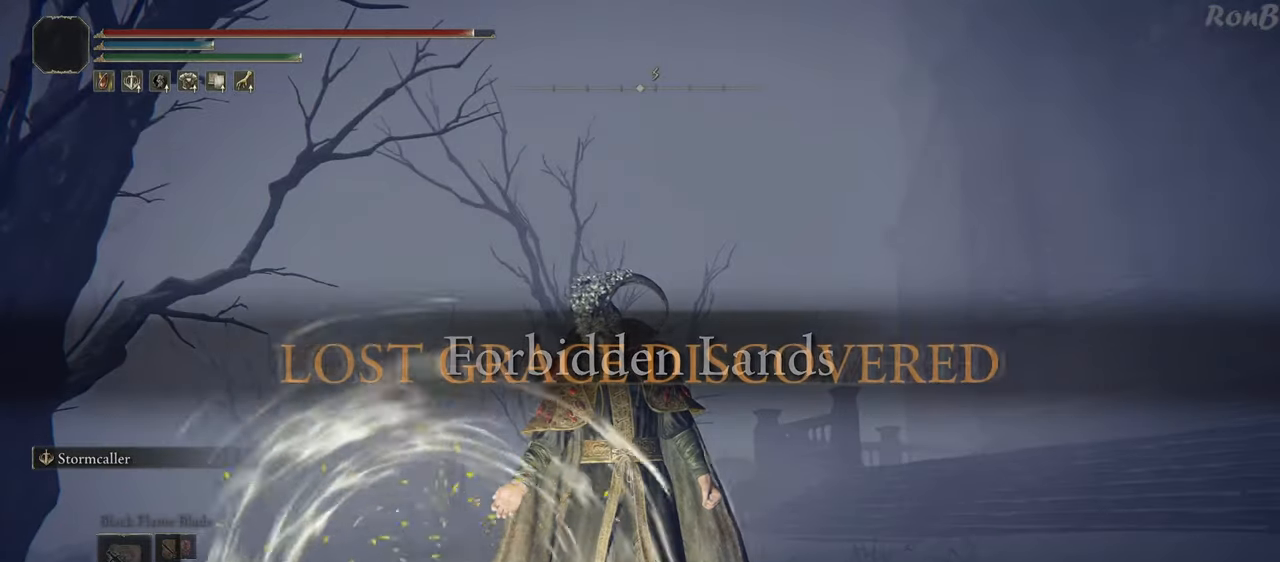
{"buttons": [], "left_stick": "center", "right_stick": "center", "events": []}
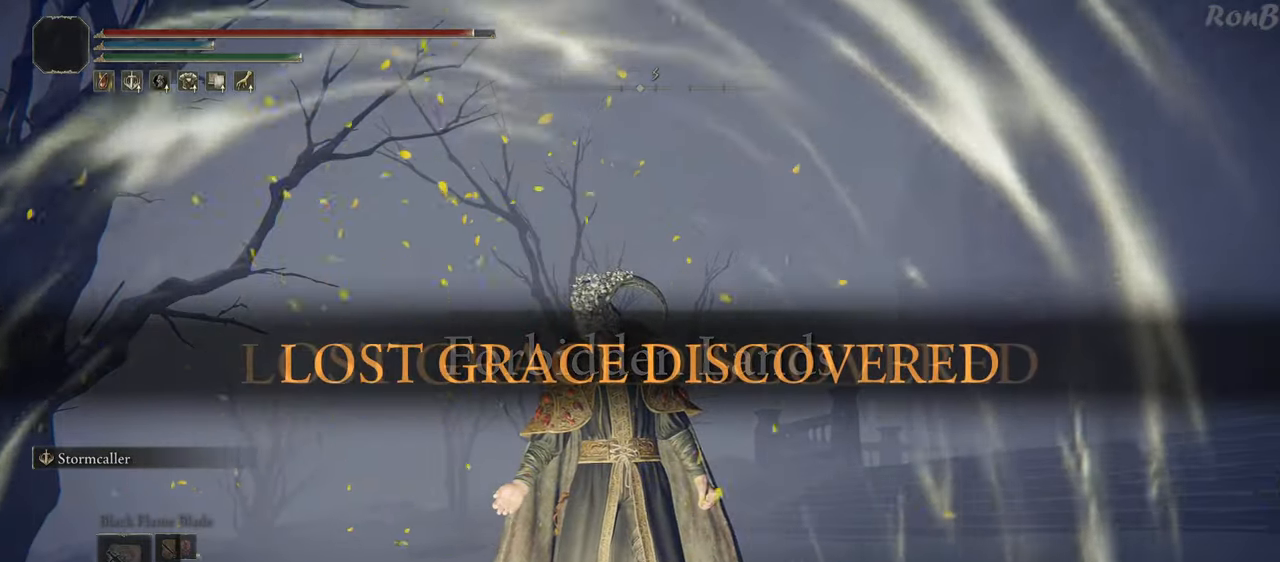
{"buttons": [], "left_stick": "center", "right_stick": "center", "events": []}